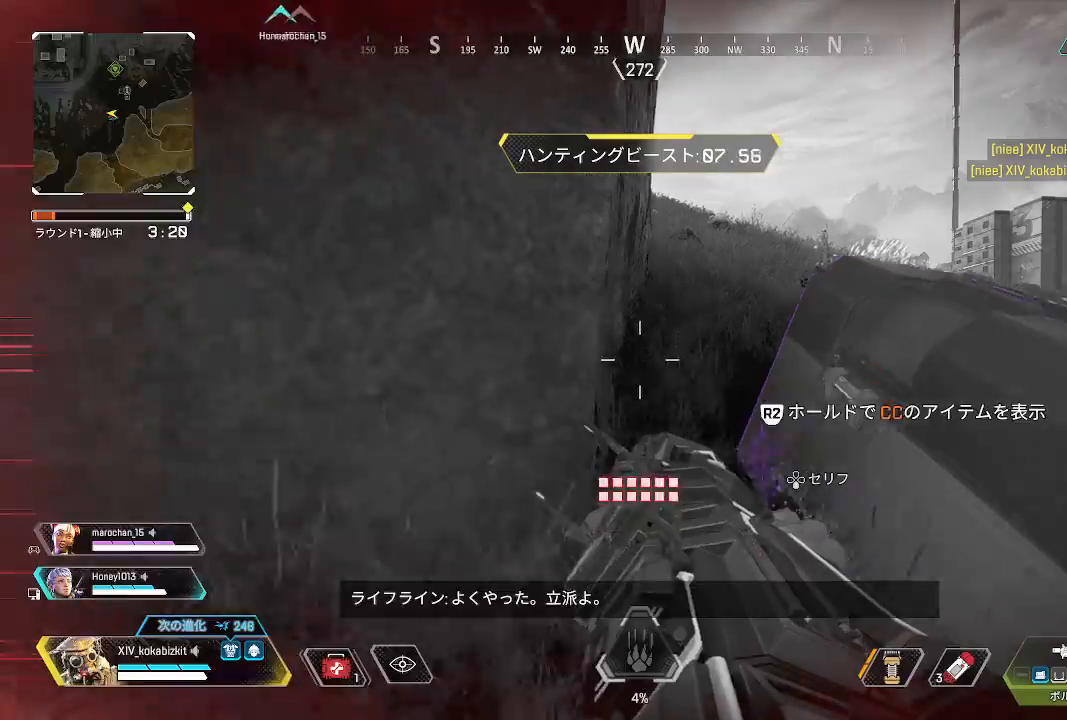
Gameplay with a controller (PlayStation layout); each line is a JSON object with the inputs held at the frame after it. "events" lists button and stick changes between this image and that frame as [ms after this image, input, new state], when the widget could be followed in between. Not read: SELECT.
{"buttons": ["R2"], "left_stick": "up-left", "right_stick": "left", "events": [[83, "left_stick", "center"], [150, "left_stick", "down-left"], [200, "right_stick", "left"], [267, "L1", "up"], [433, "R2", "down"], [450, "left_stick", "up-left"]]}
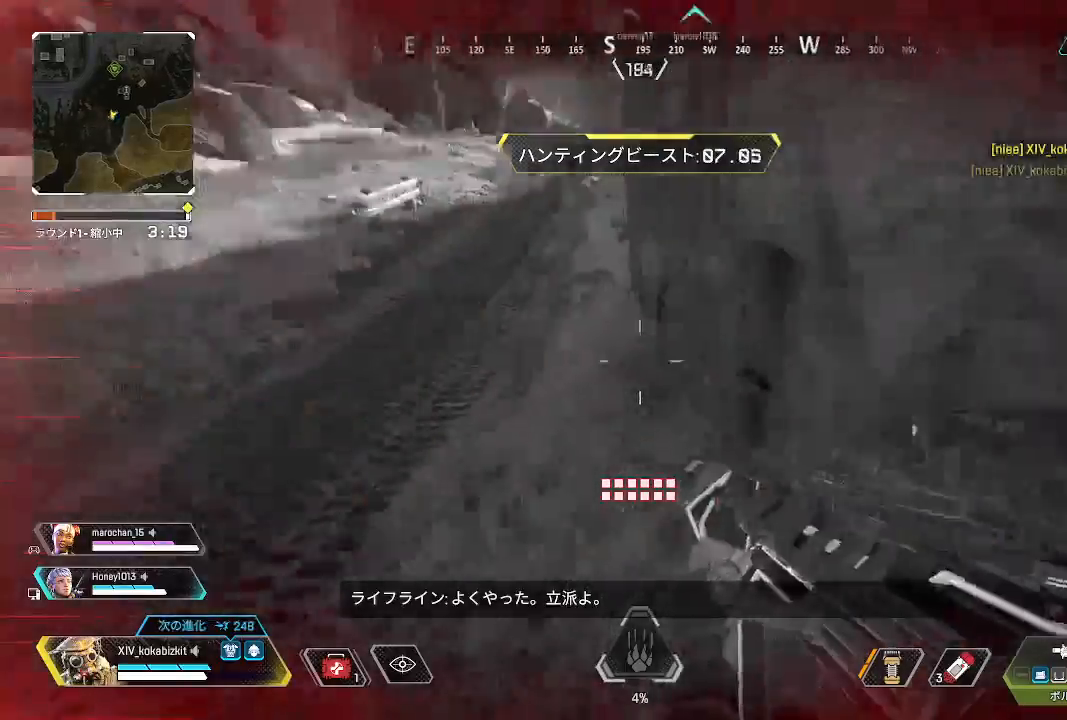
{"buttons": [], "left_stick": "up", "right_stick": "up-right", "events": [[17, "R2", "up"], [83, "R2", "down"], [100, "left_stick", "up"], [183, "R2", "up"], [267, "right_stick", "right"], [483, "right_stick", "up-right"]]}
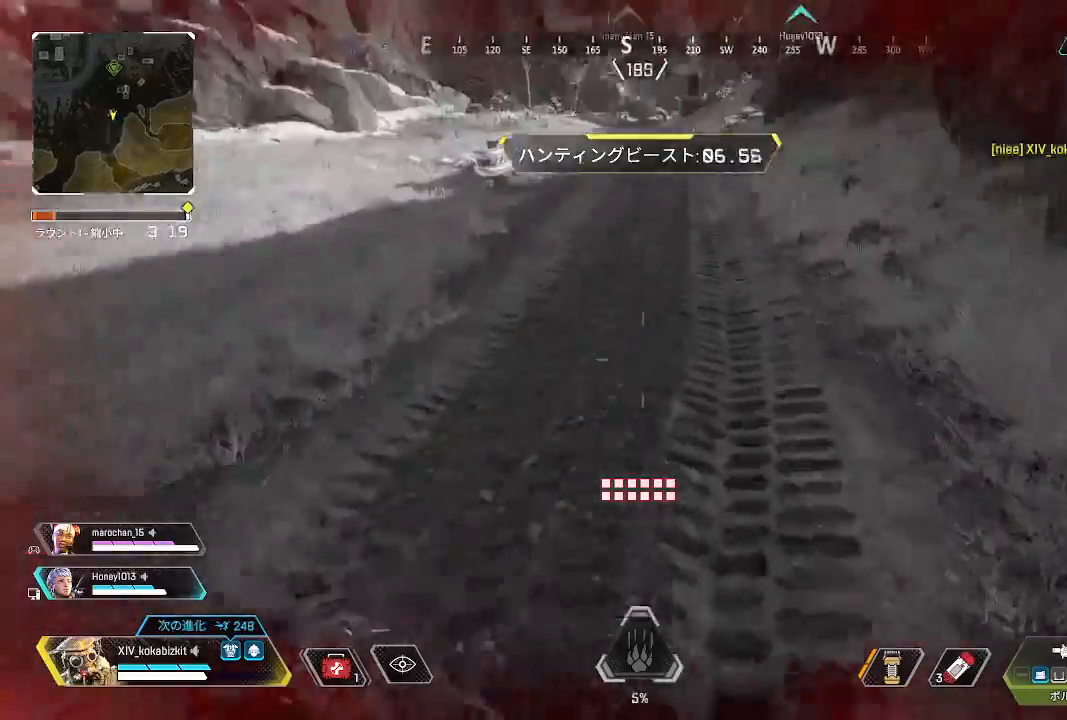
{"buttons": ["L1"], "left_stick": "up", "right_stick": "center", "events": [[233, "L1", "down"], [350, "right_stick", "up-left"], [467, "right_stick", "center"]]}
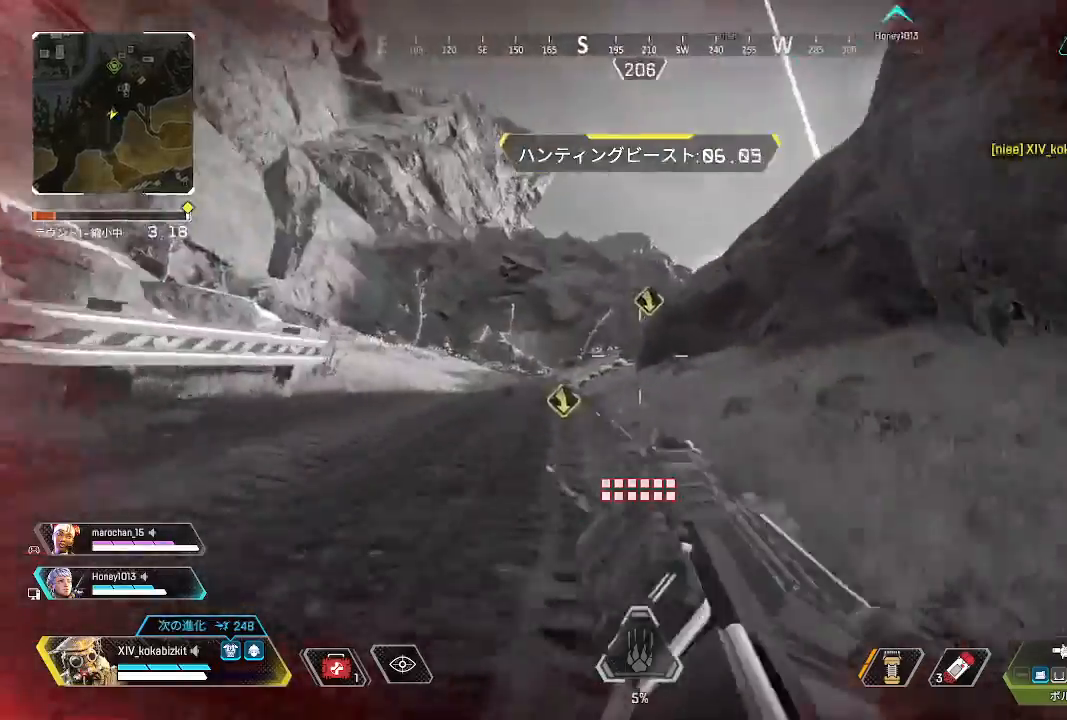
{"buttons": [], "left_stick": "up", "right_stick": "center", "events": [[50, "right_stick", "right"], [83, "L1", "up"], [200, "right_stick", "center"], [383, "TRIANGLE", "down"], [450, "TRIANGLE", "up"]]}
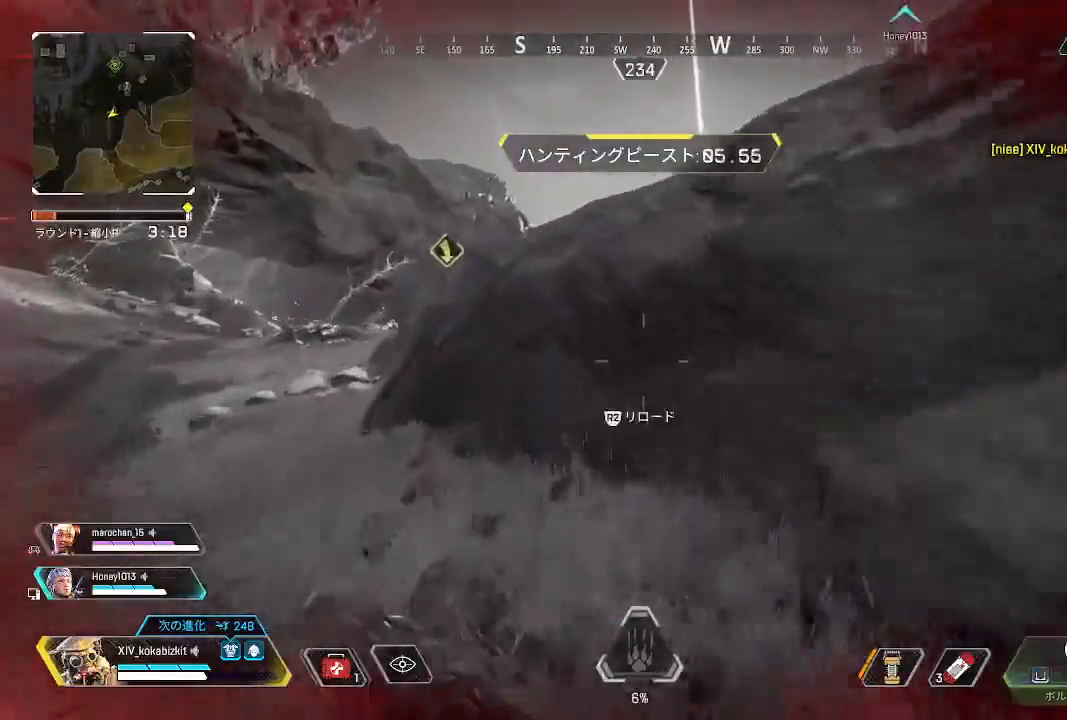
{"buttons": [], "left_stick": "up", "right_stick": "up-right", "events": [[133, "R3", "down"], [167, "right_stick", "down"], [233, "R3", "up"], [283, "right_stick", "up-right"], [383, "right_stick", "center"], [500, "right_stick", "up-right"]]}
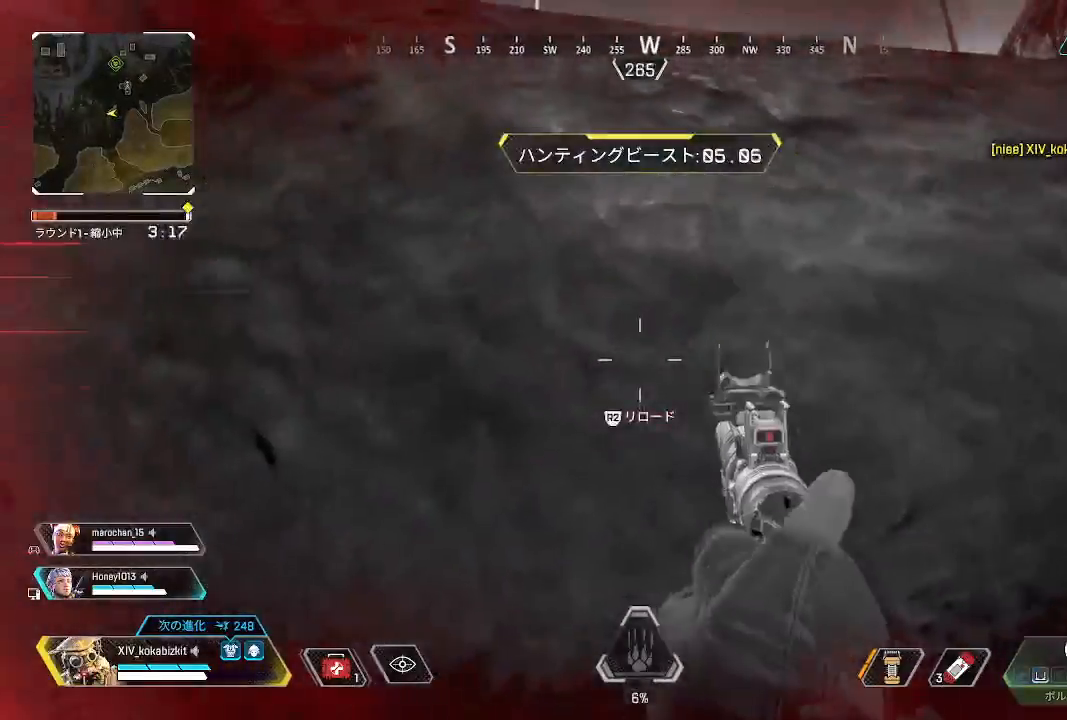
{"buttons": [], "left_stick": "up", "right_stick": "right", "events": [[67, "R3", "down"], [67, "right_stick", "center"], [133, "R3", "up"], [133, "right_stick", "left"], [233, "right_stick", "center"], [283, "right_stick", "right"]]}
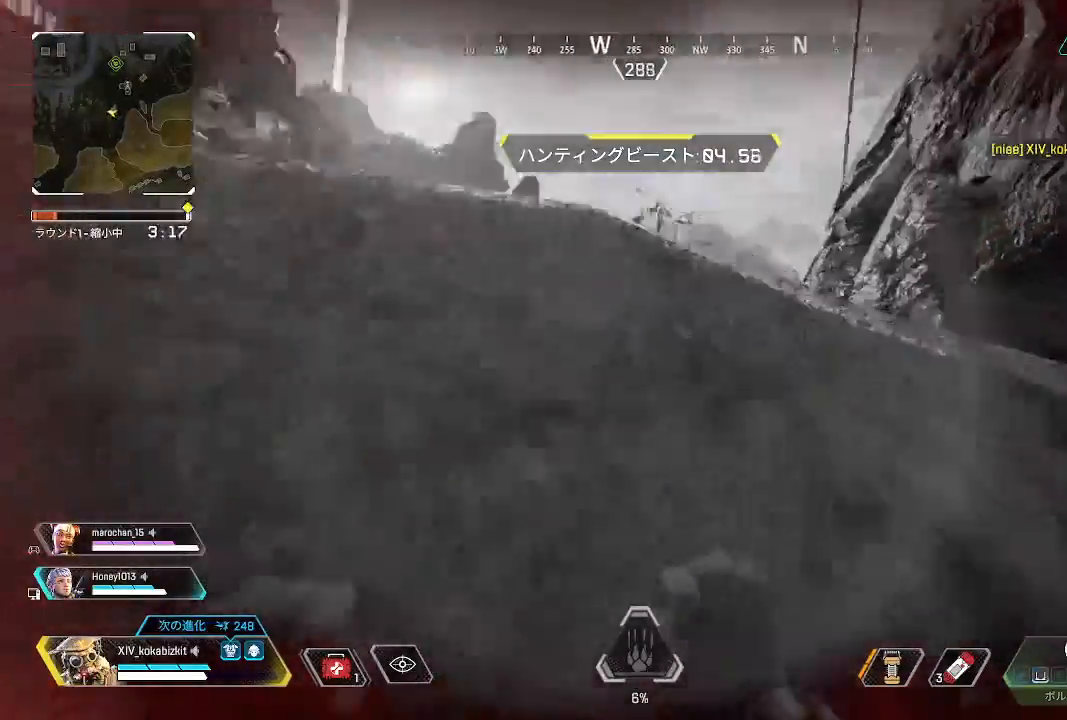
{"buttons": ["R2"], "left_stick": "up", "right_stick": "right", "events": [[17, "R2", "down"], [117, "R2", "up"], [150, "right_stick", "down"], [200, "R2", "down"], [233, "right_stick", "right"], [333, "R2", "up"], [400, "R2", "down"]]}
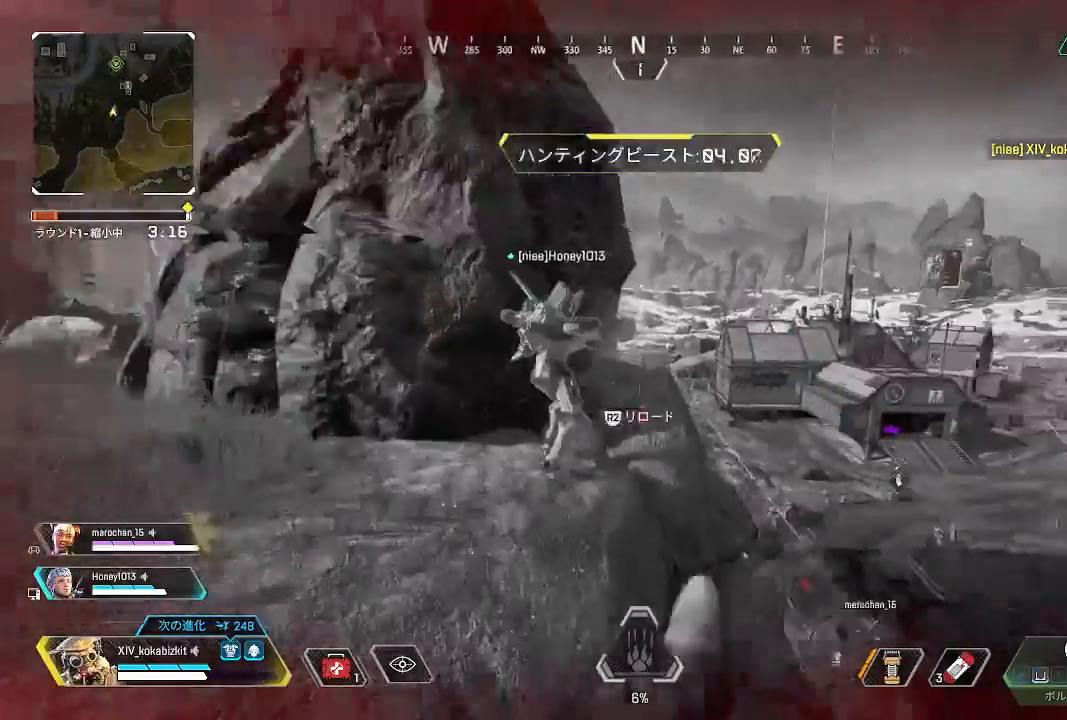
{"buttons": [], "left_stick": "up", "right_stick": "left", "events": [[17, "R2", "up"], [17, "right_stick", "down-right"], [117, "R2", "down"], [183, "R2", "up"], [250, "right_stick", "down-left"], [300, "R2", "down"], [300, "right_stick", "left"], [417, "R2", "up"]]}
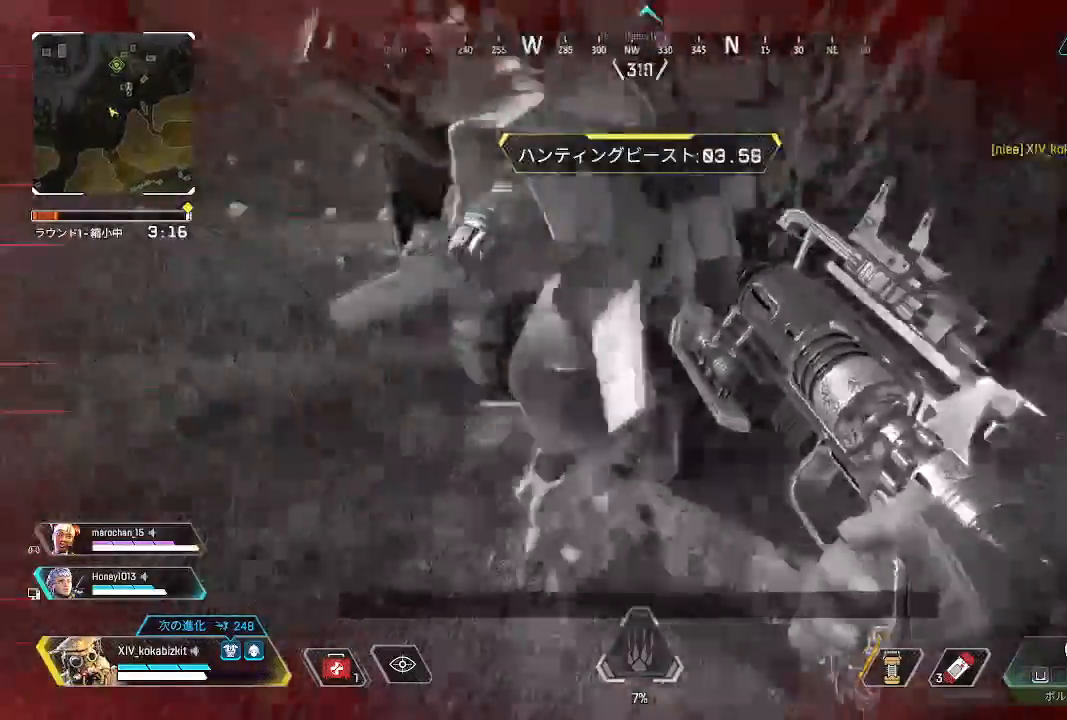
{"buttons": ["L1"], "left_stick": "up", "right_stick": "center", "events": [[67, "right_stick", "up"], [150, "right_stick", "center"], [233, "L1", "down"]]}
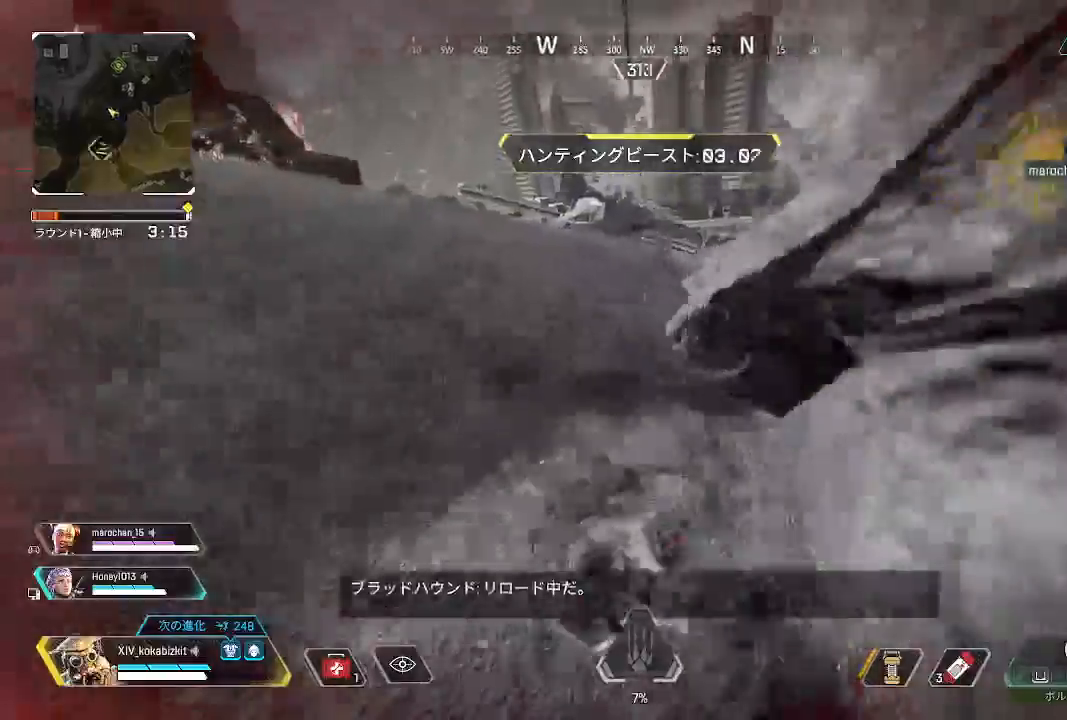
{"buttons": [], "left_stick": "up", "right_stick": "center", "events": [[50, "right_stick", "right"], [117, "L1", "up"], [433, "right_stick", "center"]]}
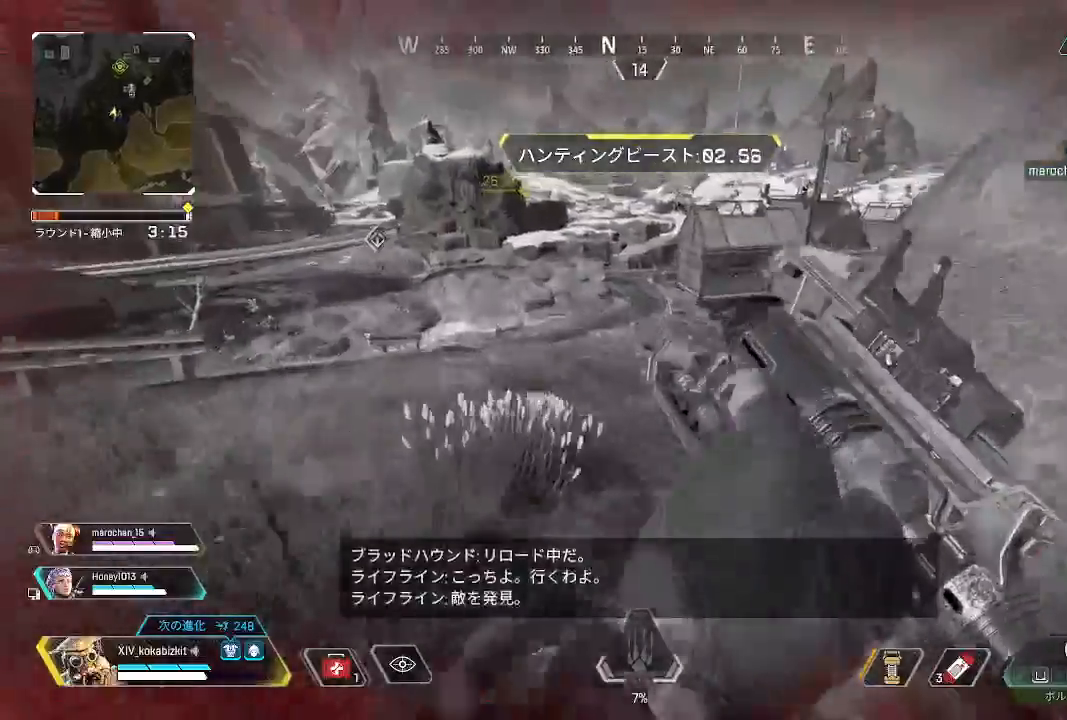
{"buttons": ["L2"], "left_stick": "down-right", "right_stick": "up-left", "events": [[50, "right_stick", "up"], [100, "left_stick", "right"], [167, "left_stick", "down-right"], [167, "right_stick", "center"], [267, "left_stick", "down"], [300, "right_stick", "up-left"], [417, "L2", "down"], [433, "right_stick", "center"], [483, "left_stick", "down-right"], [500, "right_stick", "up-left"]]}
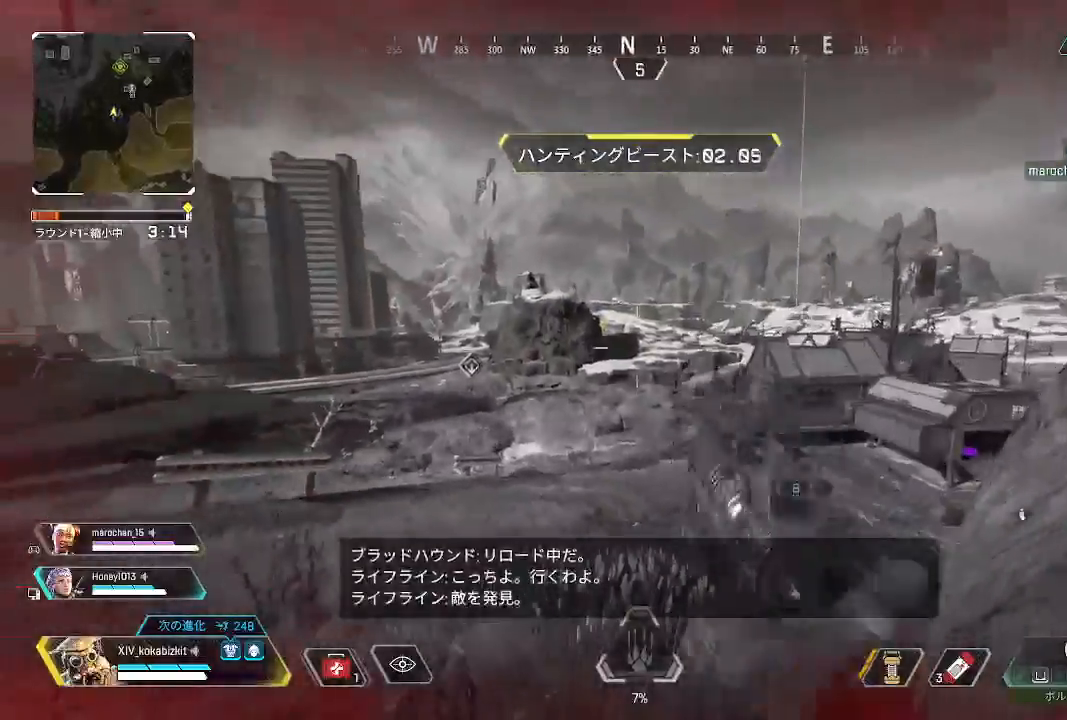
{"buttons": ["L2"], "left_stick": "up-left", "right_stick": "down-right", "events": [[167, "left_stick", "center"], [217, "left_stick", "up-left"], [233, "right_stick", "center"], [417, "right_stick", "down-right"]]}
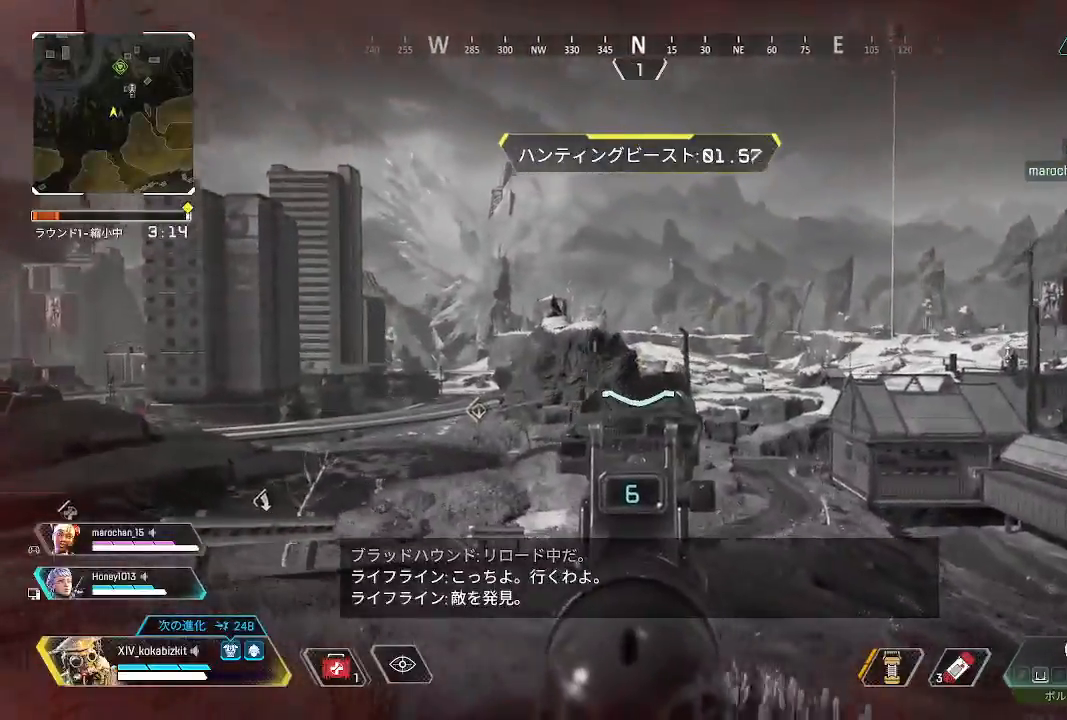
{"buttons": [], "left_stick": "down-left", "right_stick": "left", "events": [[67, "right_stick", "down"], [167, "right_stick", "center"], [317, "left_stick", "down"], [383, "L2", "up"], [383, "right_stick", "left"], [500, "left_stick", "down-left"]]}
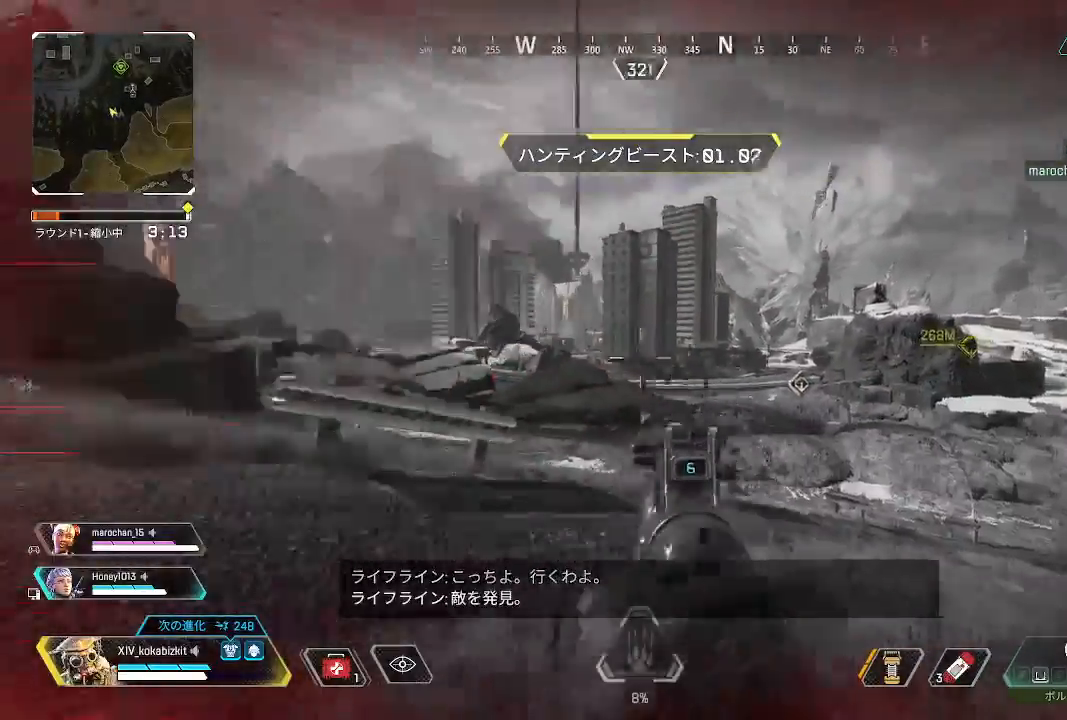
{"buttons": ["L2"], "left_stick": "down", "right_stick": "left", "events": [[133, "right_stick", "center"], [317, "left_stick", "down"], [433, "L2", "down"], [450, "right_stick", "left"]]}
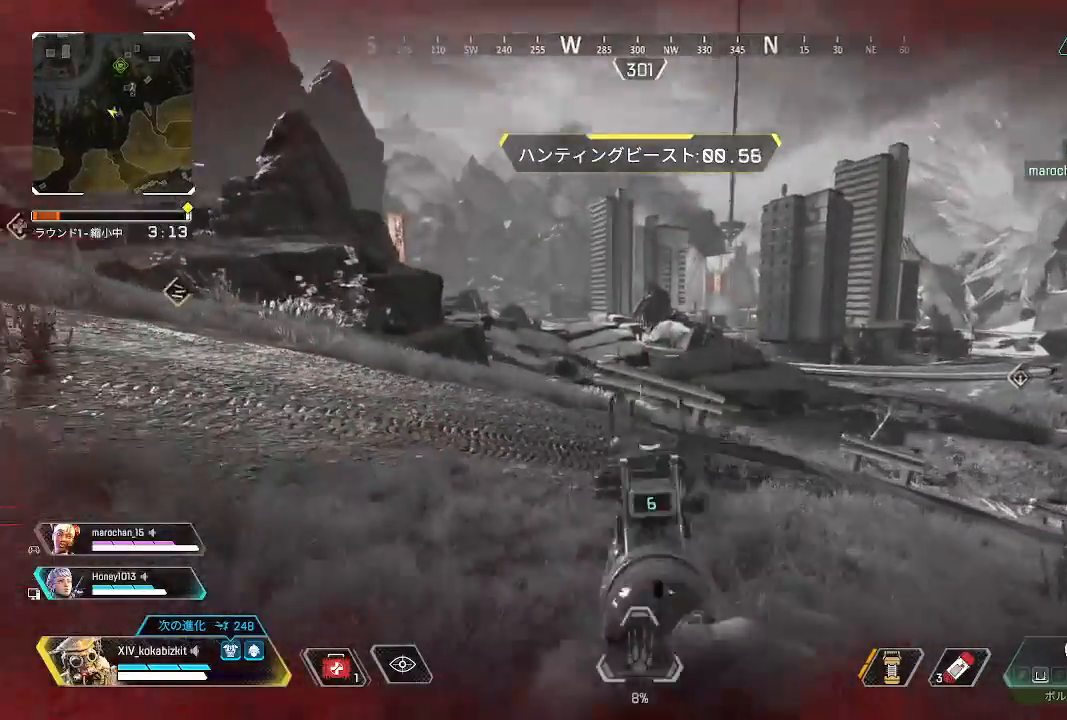
{"buttons": ["CROSS", "L2"], "left_stick": "right", "right_stick": "center", "events": [[100, "right_stick", "center"], [167, "left_stick", "right"], [500, "CROSS", "down"]]}
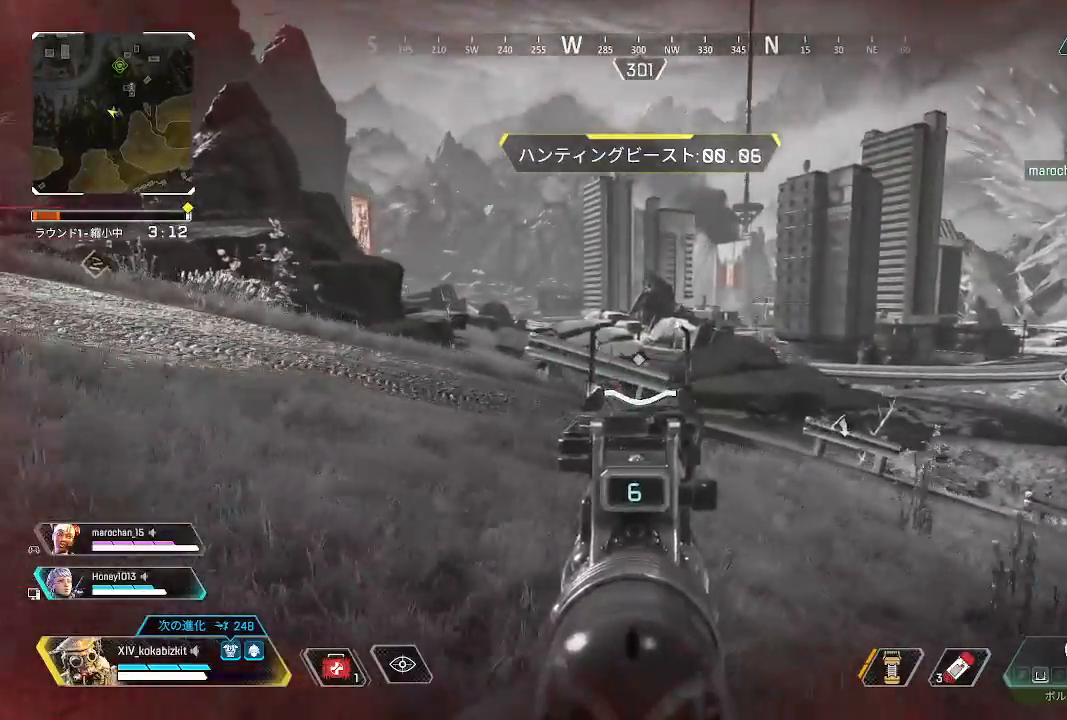
{"buttons": ["R2"], "left_stick": "up-left", "right_stick": "left", "events": [[50, "CROSS", "up"], [50, "left_stick", "up-right"], [117, "CROSS", "down"], [217, "CROSS", "up"], [217, "left_stick", "down"], [233, "L2", "up"], [267, "right_stick", "left"], [350, "left_stick", "up-left"], [467, "R2", "down"]]}
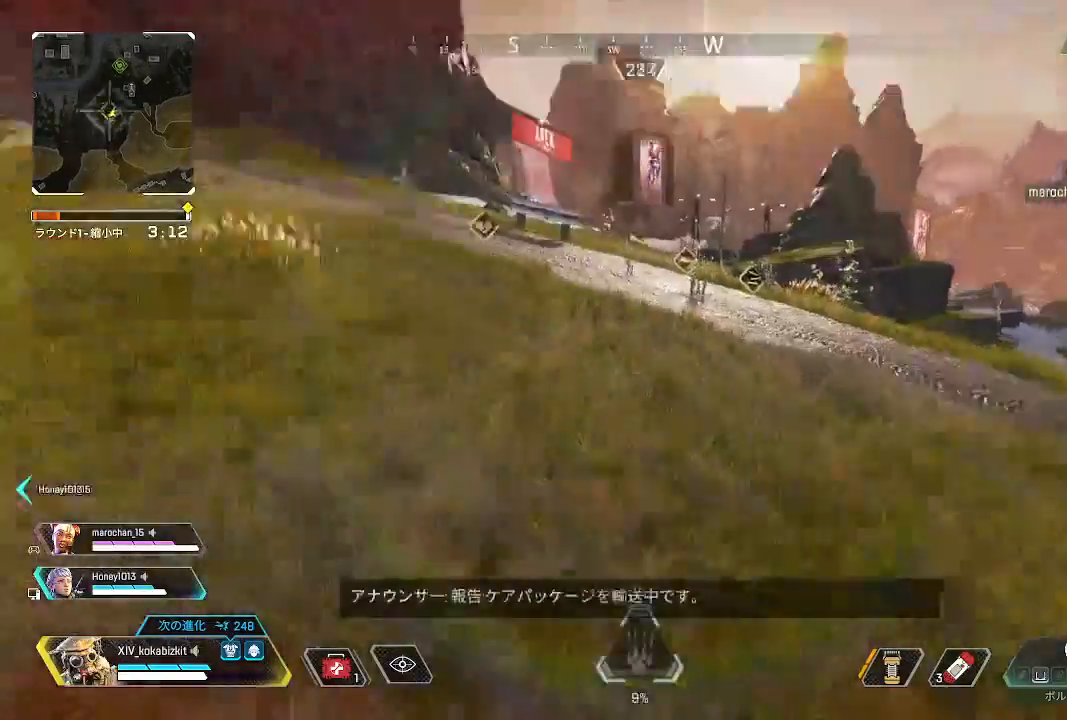
{"buttons": [], "left_stick": "up", "right_stick": "center", "events": [[67, "R2", "up"], [117, "right_stick", "center"], [167, "R2", "down"], [283, "R2", "up"], [383, "left_stick", "up"]]}
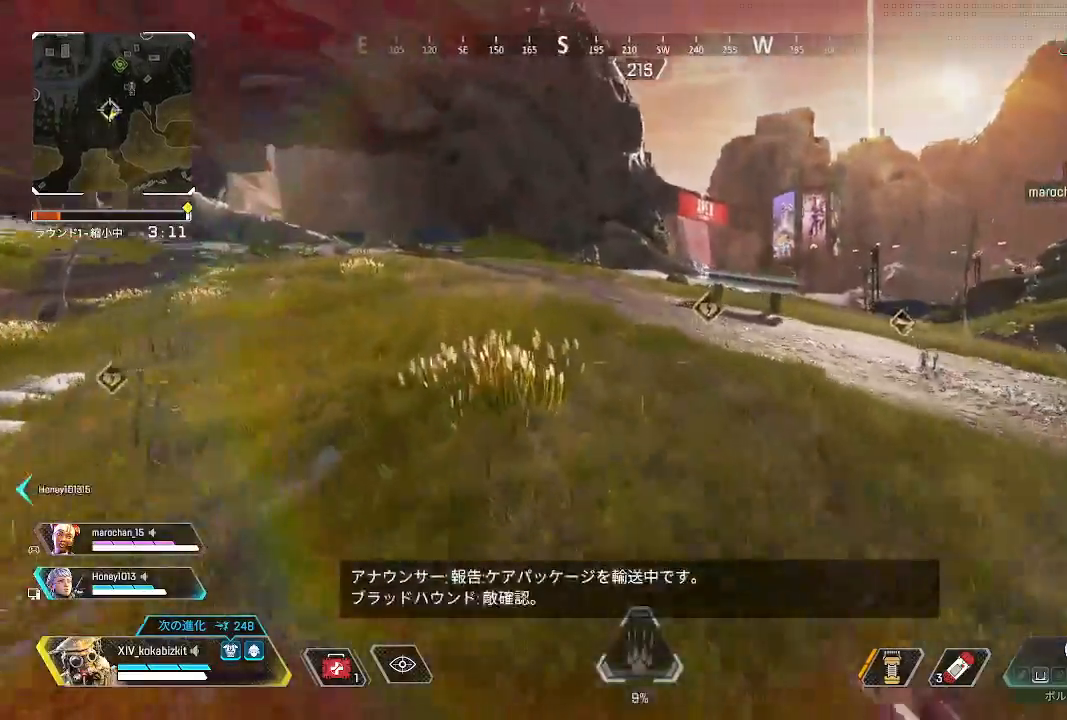
{"buttons": ["L1", "R3"], "left_stick": "up", "right_stick": "center", "events": [[100, "right_stick", "left"], [133, "L1", "down"], [333, "right_stick", "center"], [433, "R3", "down"]]}
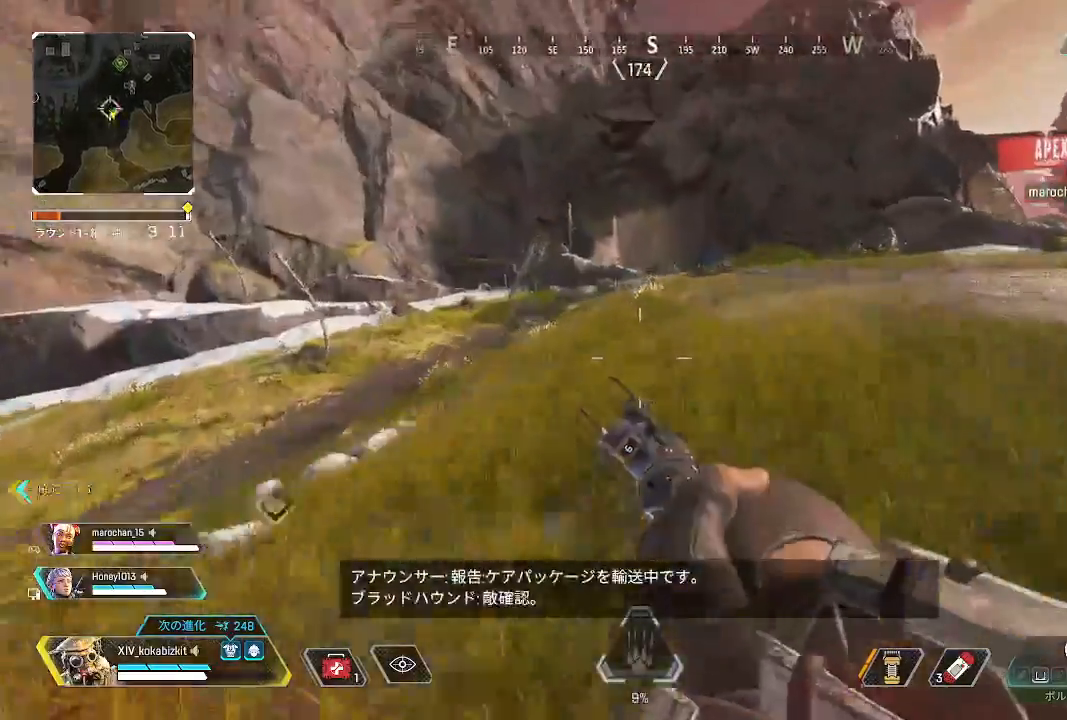
{"buttons": [], "left_stick": "up", "right_stick": "center", "events": [[17, "R3", "up"], [33, "left_stick", "up-right"], [83, "L1", "up"], [183, "TRIANGLE", "down"], [283, "left_stick", "up"], [400, "TRIANGLE", "up"]]}
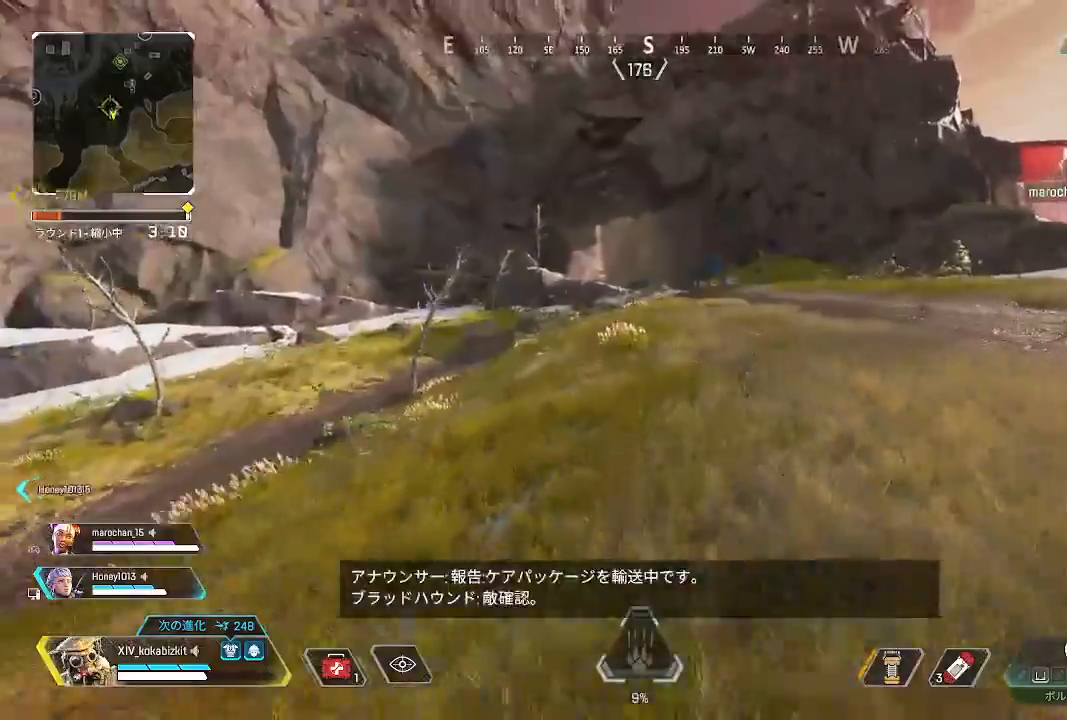
{"buttons": ["CROSS"], "left_stick": "up", "right_stick": "center", "events": [[67, "right_stick", "right"], [183, "right_stick", "center"], [467, "CROSS", "down"]]}
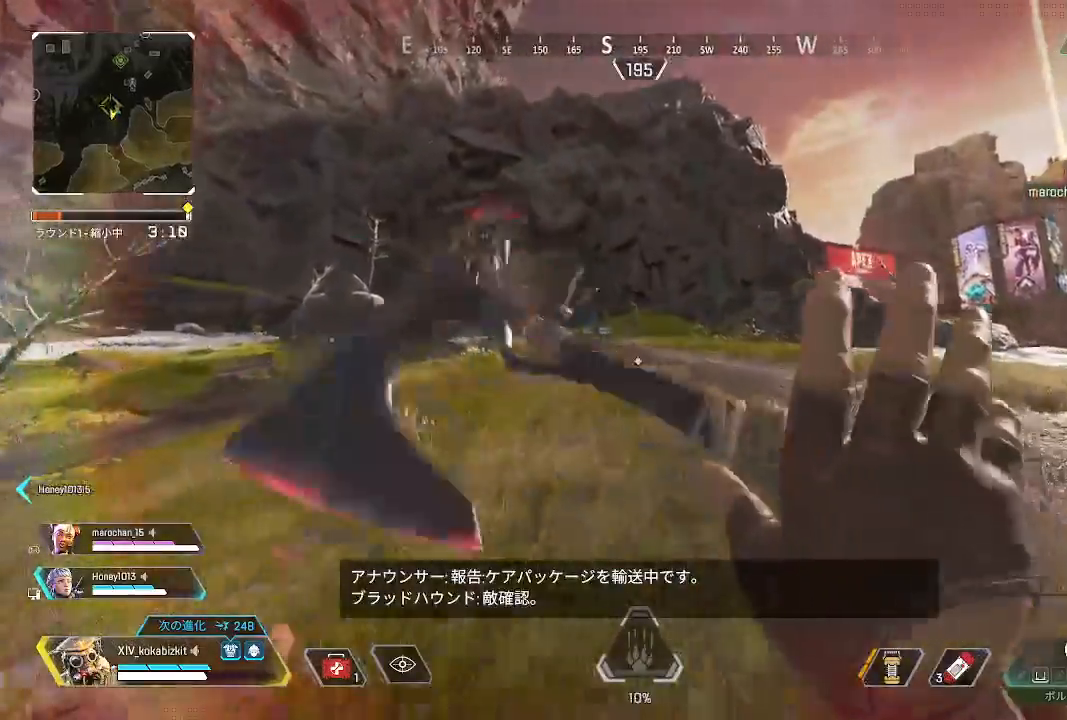
{"buttons": [], "left_stick": "up", "right_stick": "center", "events": [[67, "CROSS", "up"], [217, "right_stick", "down-right"], [383, "right_stick", "center"]]}
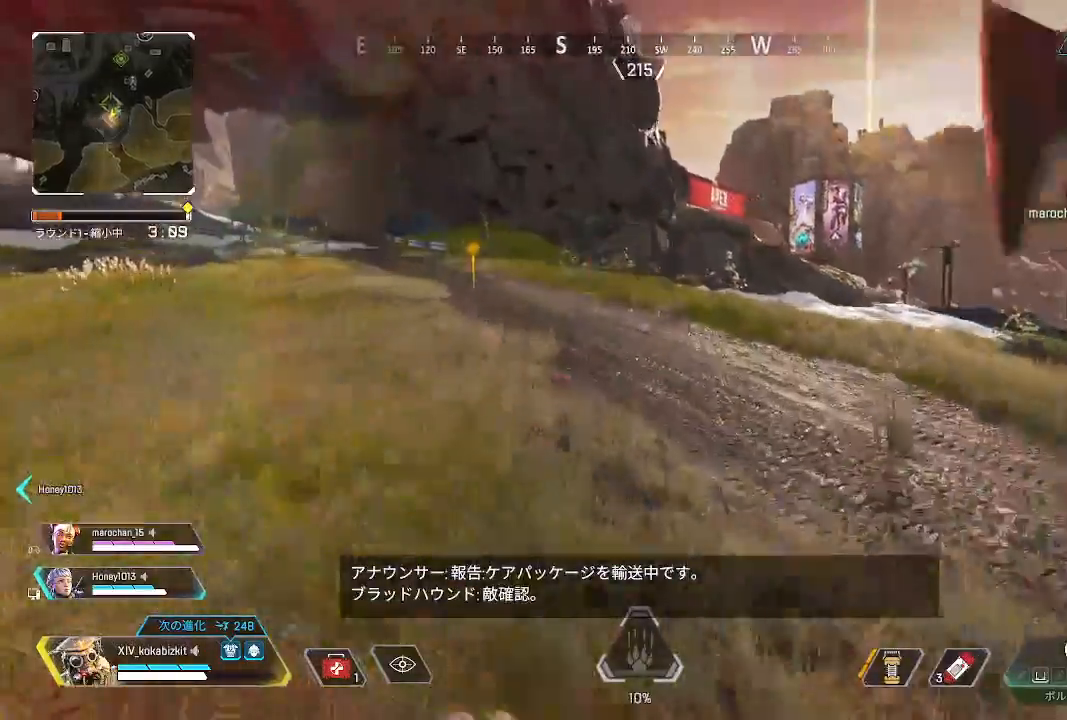
{"buttons": [], "left_stick": "up", "right_stick": "center", "events": []}
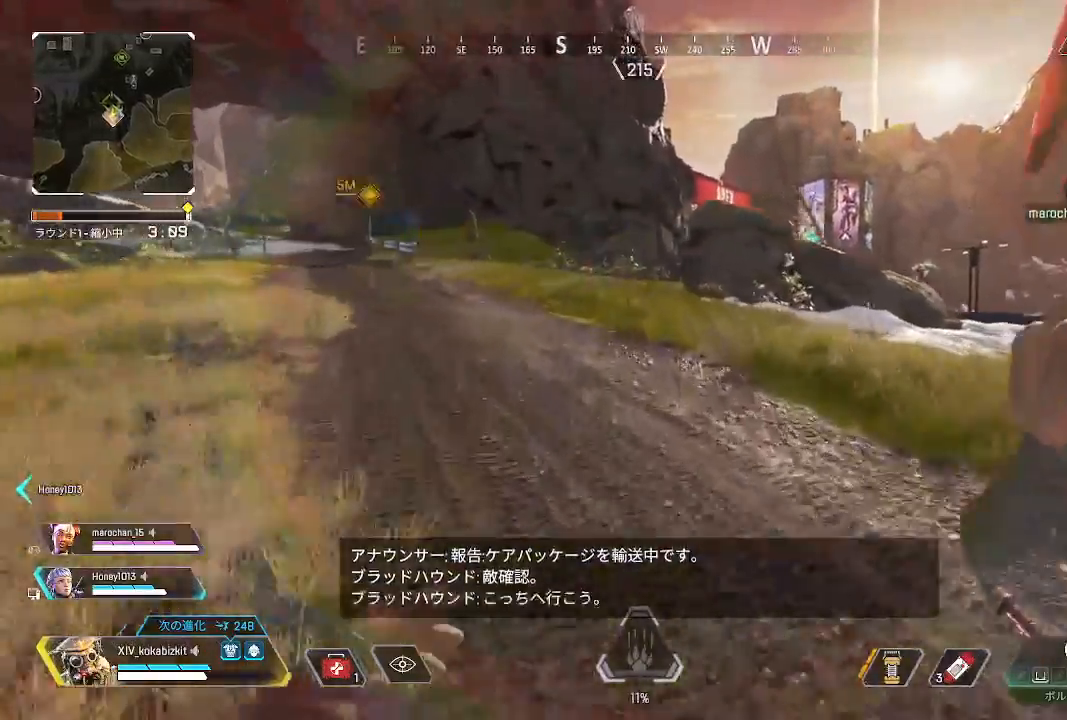
{"buttons": ["L1", "R3"], "left_stick": "up", "right_stick": "center", "events": [[133, "L1", "down"], [450, "R3", "down"]]}
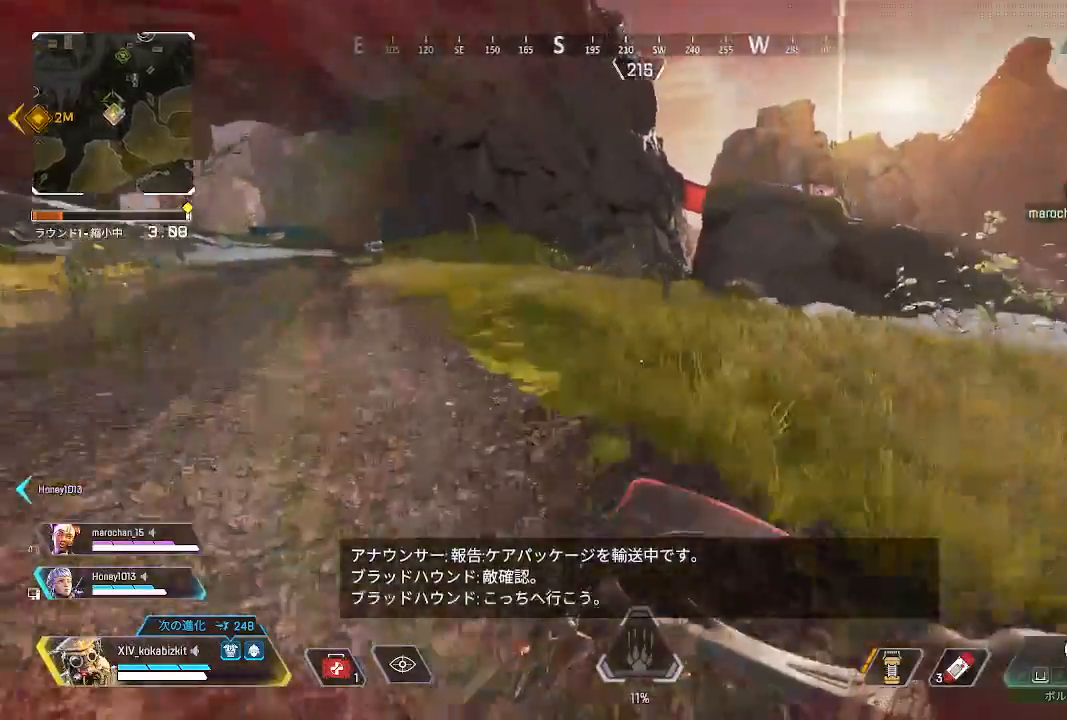
{"buttons": [], "left_stick": "up", "right_stick": "center", "events": [[50, "R3", "up"], [50, "right_stick", "right"], [83, "L1", "up"], [183, "right_stick", "center"], [317, "DPAD_UP", "down"], [417, "DPAD_UP", "up"]]}
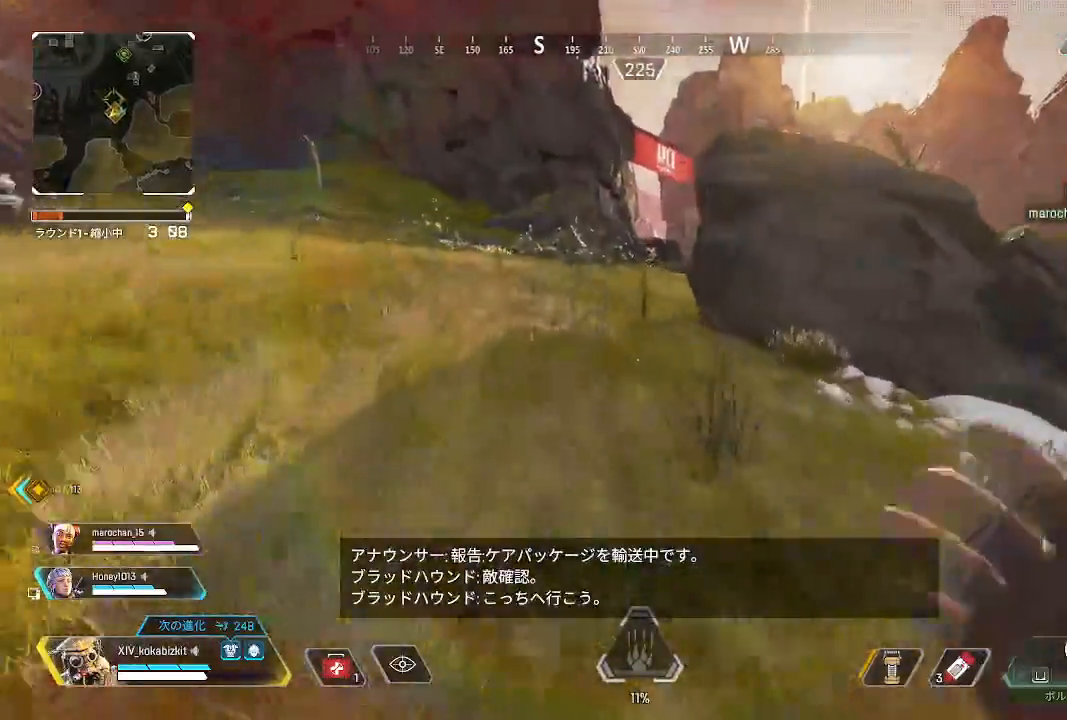
{"buttons": [], "left_stick": "up", "right_stick": "center", "events": [[17, "DPAD_UP", "down"], [67, "right_stick", "down"], [117, "DPAD_UP", "up"], [133, "R3", "down"], [133, "right_stick", "center"], [217, "DPAD_UP", "down"], [267, "R3", "up"], [267, "right_stick", "down"], [367, "DPAD_UP", "up"], [433, "right_stick", "center"]]}
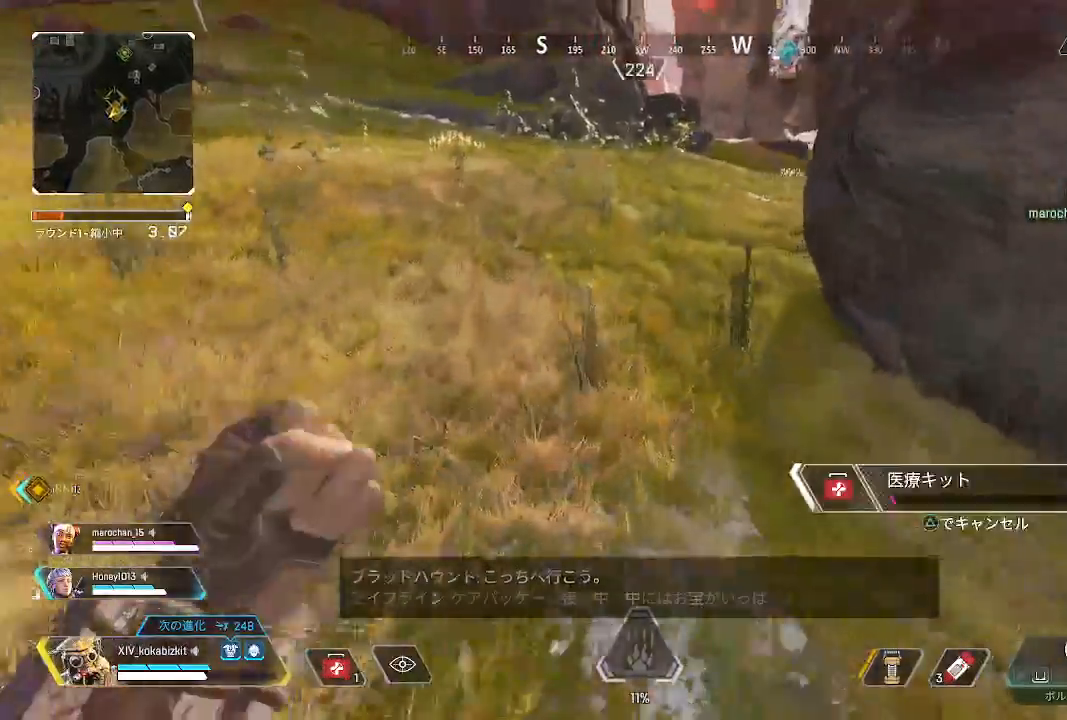
{"buttons": [], "left_stick": "up-left", "right_stick": "right", "events": [[17, "right_stick", "right"], [450, "left_stick", "up-left"]]}
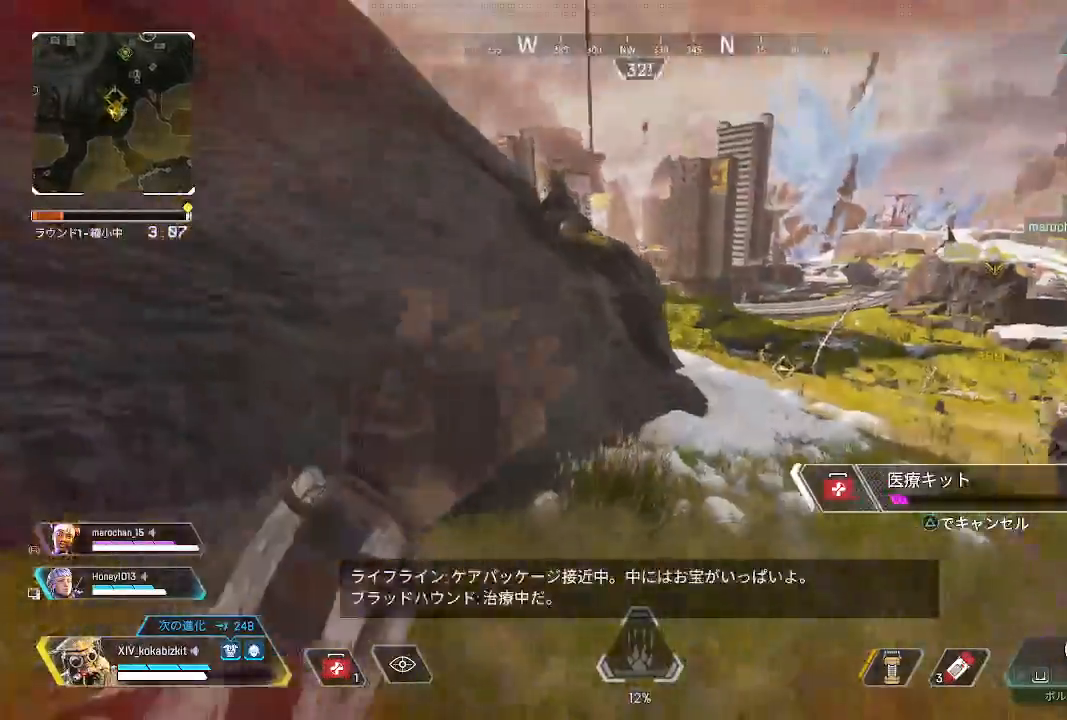
{"buttons": [], "left_stick": "left", "right_stick": "center", "events": [[117, "right_stick", "center"], [183, "left_stick", "left"]]}
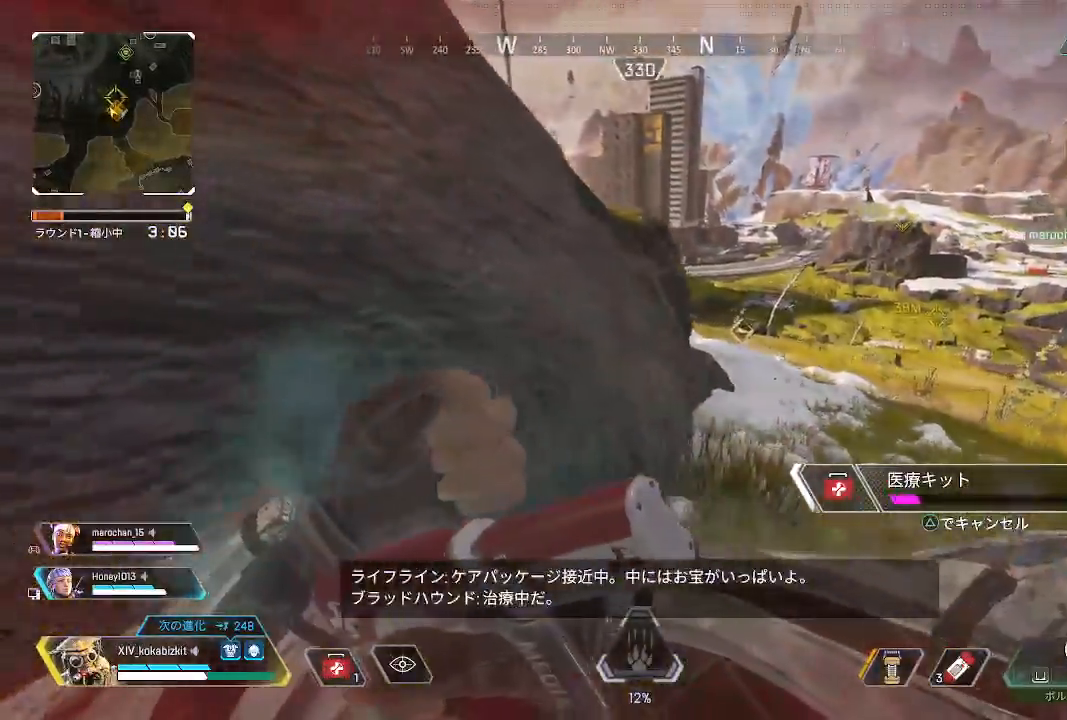
{"buttons": [], "left_stick": "left", "right_stick": "center", "events": []}
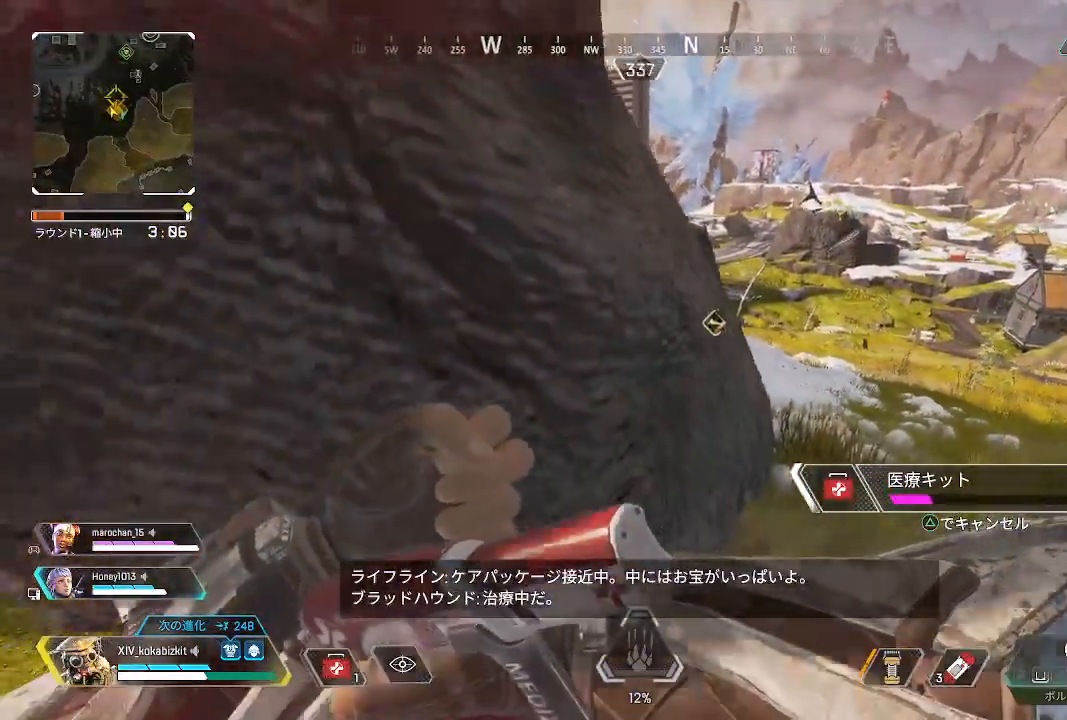
{"buttons": [], "left_stick": "center", "right_stick": "center", "events": [[217, "left_stick", "center"]]}
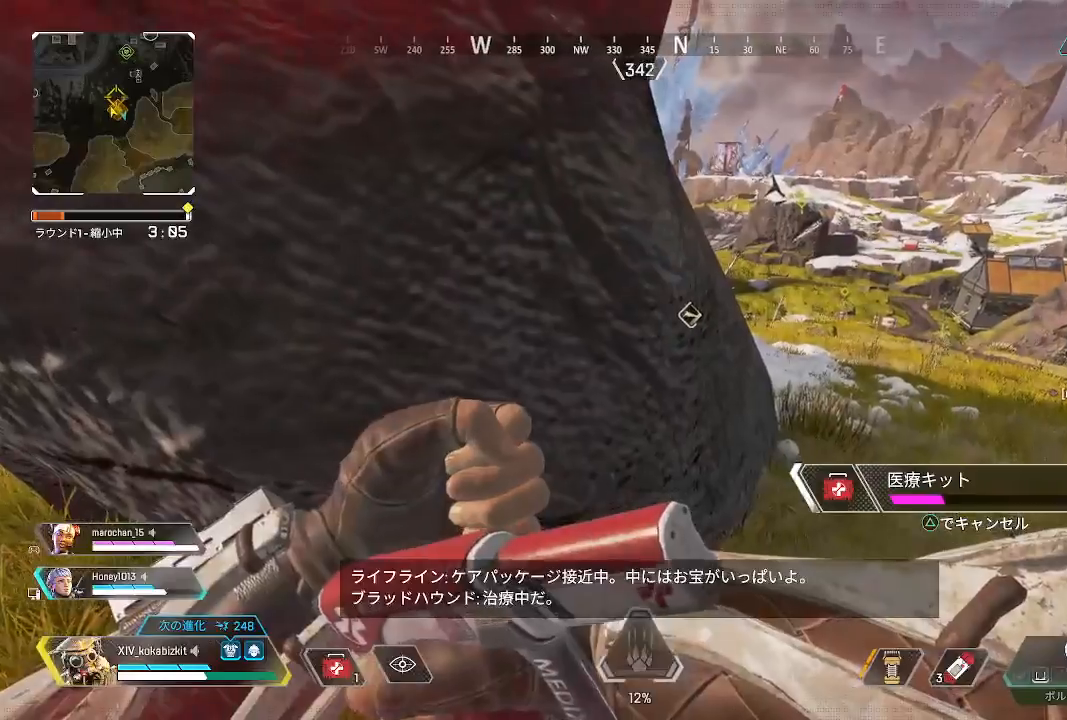
{"buttons": [], "left_stick": "center", "right_stick": "center", "events": []}
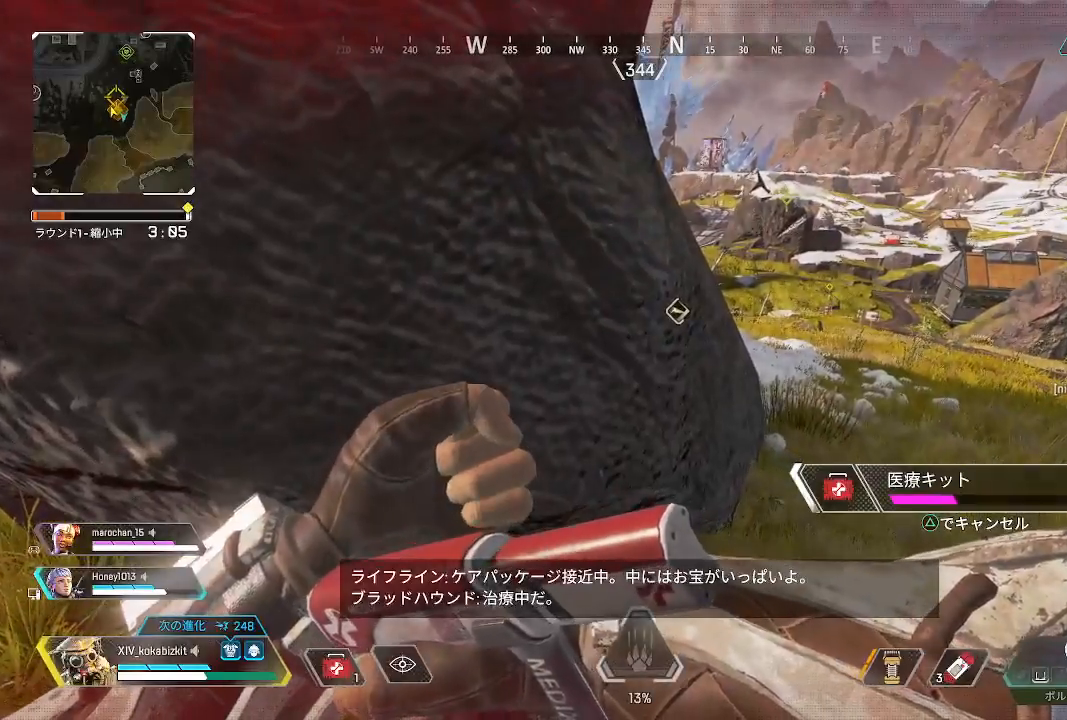
{"buttons": [], "left_stick": "center", "right_stick": "center", "events": [[167, "L1", "down"], [333, "L1", "up"]]}